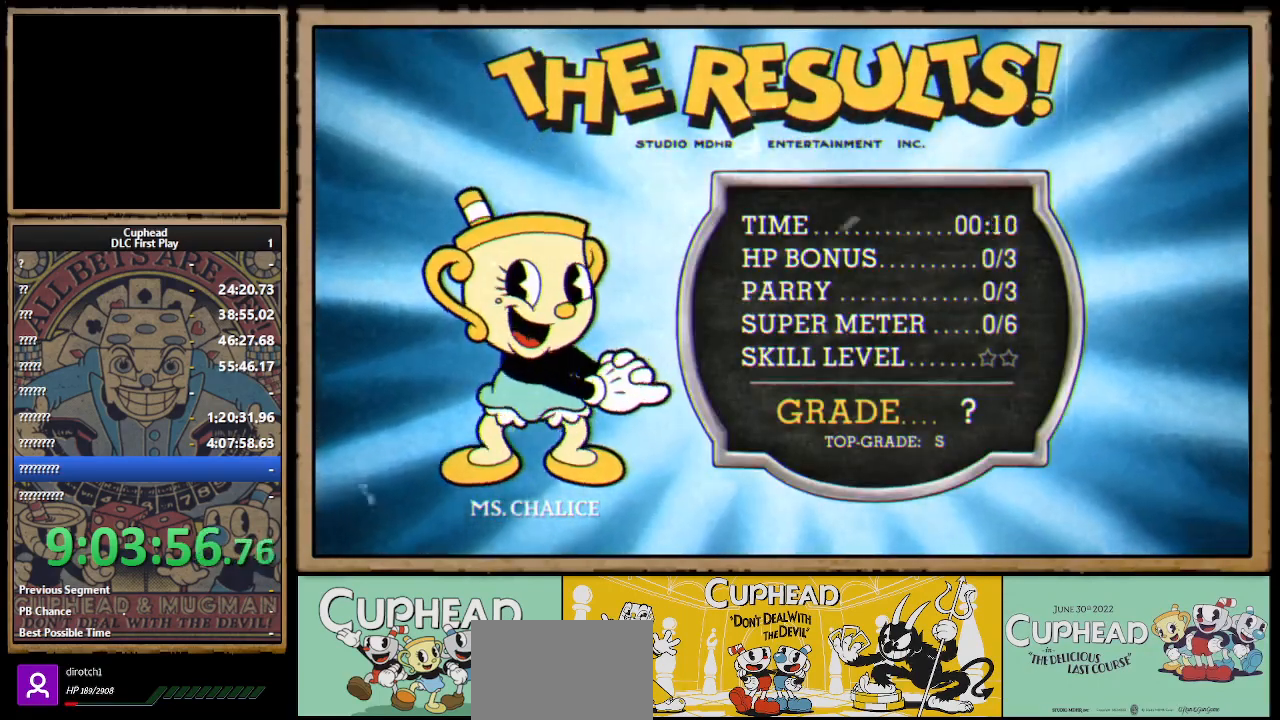
Gameplay with a controller (Xbox layout); each line is a JSON object with the inputs held at the frame after it. "events" lists button and stick changes between this image and that frame as [ms after this image, input, new state], when the widget could be followed in between.
{"buttons": ["A"], "left_stick": "center", "right_stick": "center", "events": [[400, "A", "down"]]}
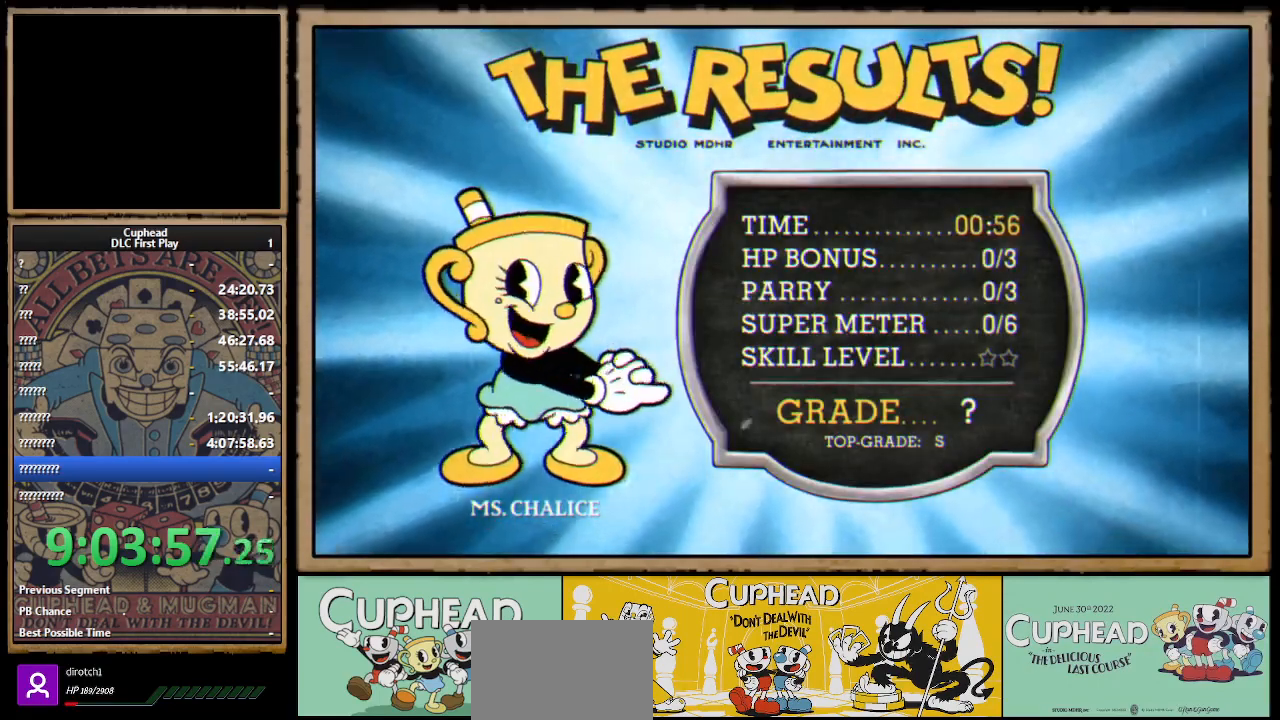
{"buttons": [], "left_stick": "center", "right_stick": "center", "events": [[17, "A", "up"], [100, "A", "down"], [200, "A", "up"], [283, "A", "down"], [333, "A", "up"]]}
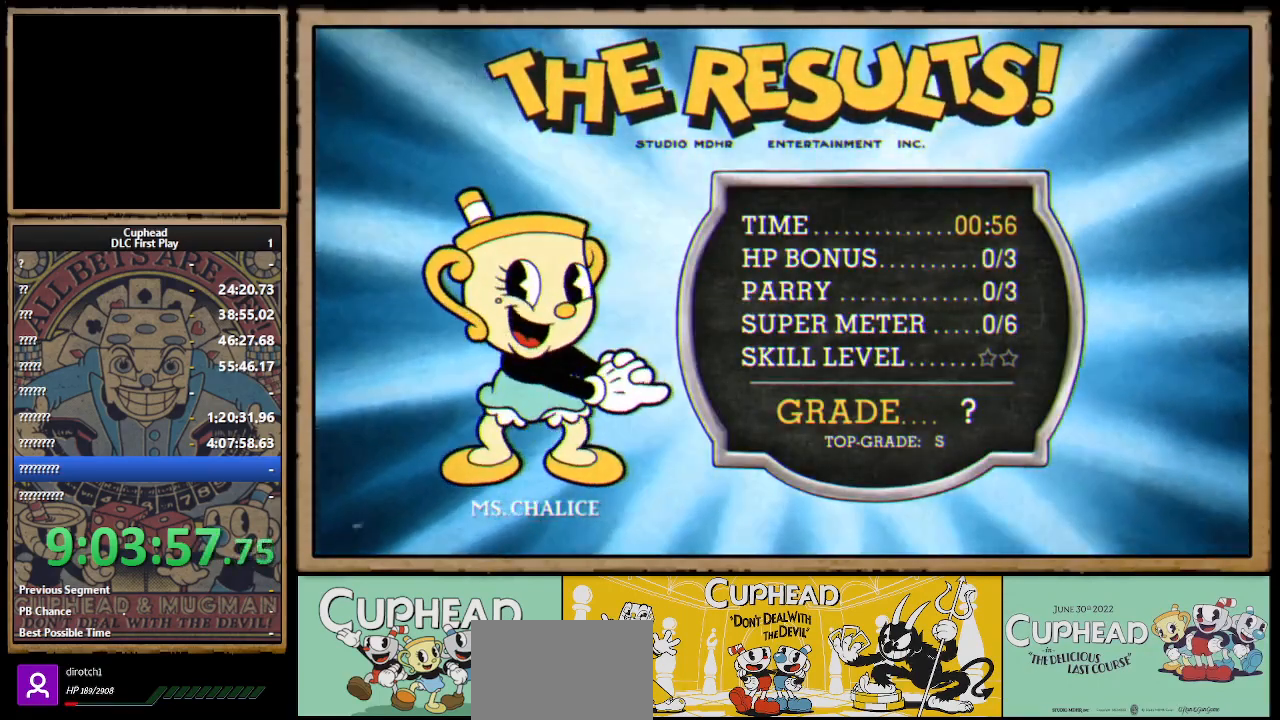
{"buttons": ["A"], "left_stick": "center", "right_stick": "center", "events": [[17, "A", "down"], [283, "A", "up"], [350, "A", "down"], [450, "A", "up"], [500, "A", "down"]]}
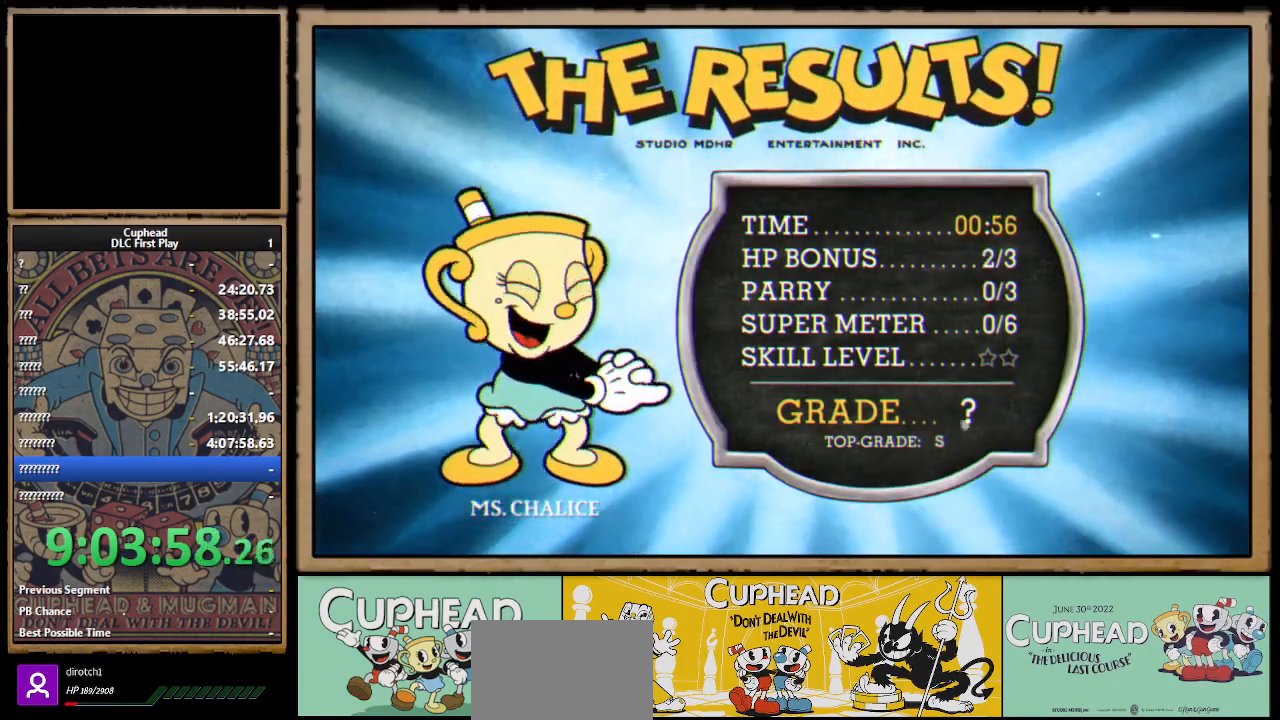
{"buttons": ["A"], "left_stick": "center", "right_stick": "center", "events": [[83, "A", "up"], [150, "A", "down"], [217, "A", "up"], [333, "A", "down"], [383, "A", "up"], [483, "A", "down"]]}
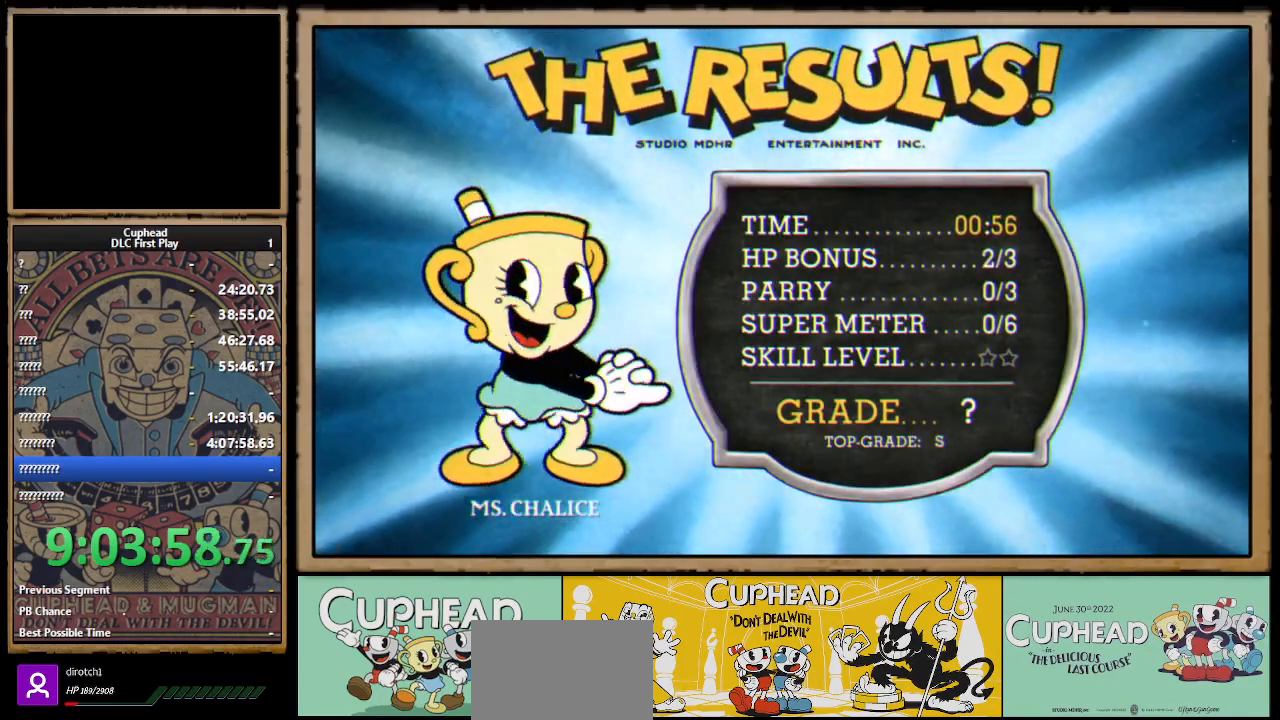
{"buttons": [], "left_stick": "center", "right_stick": "center", "events": [[17, "A", "up"], [133, "A", "down"], [167, "A", "up"], [267, "A", "down"], [317, "A", "up"], [417, "A", "down"], [483, "A", "up"]]}
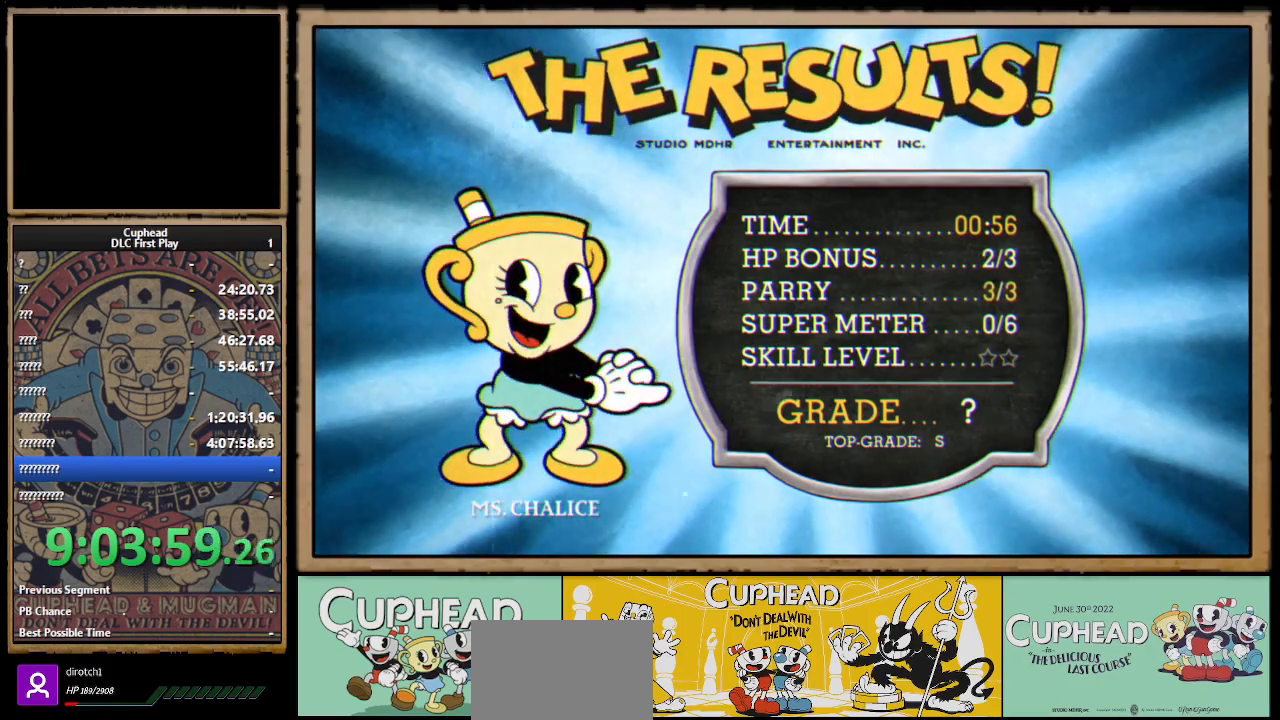
{"buttons": ["A"], "left_stick": "center", "right_stick": "center", "events": [[67, "A", "down"], [117, "A", "up"], [217, "A", "down"], [250, "A", "up"], [333, "A", "down"], [383, "A", "up"], [483, "A", "down"]]}
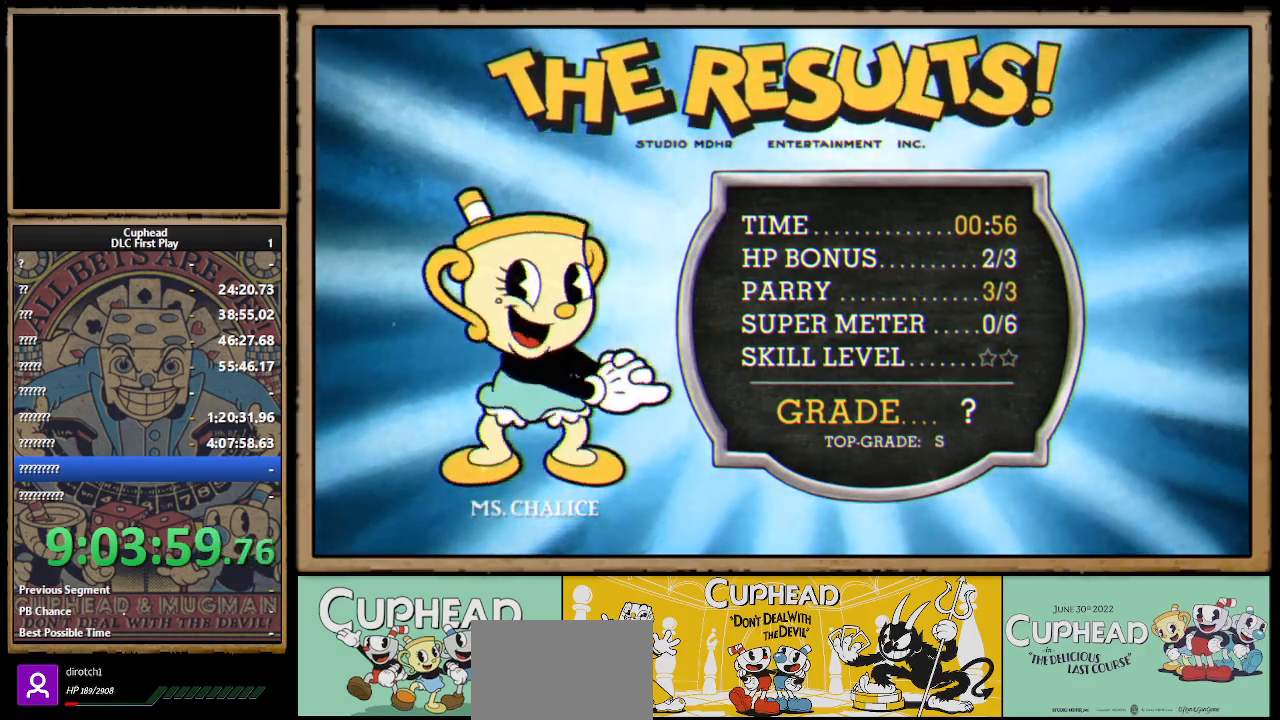
{"buttons": [], "left_stick": "center", "right_stick": "center", "events": [[17, "A", "up"], [100, "A", "down"], [150, "A", "up"], [250, "A", "down"], [267, "A", "up"], [367, "A", "down"], [400, "A", "up"]]}
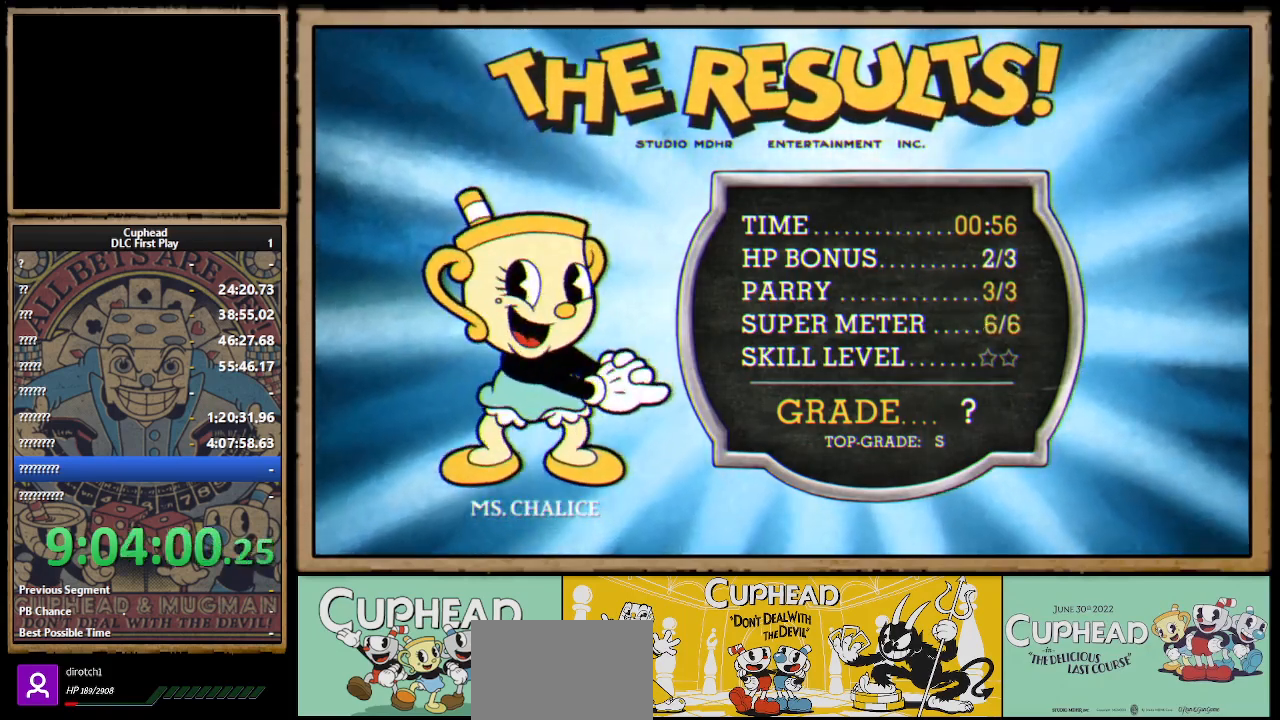
{"buttons": [], "left_stick": "center", "right_stick": "center", "events": [[17, "A", "down"], [50, "A", "up"], [117, "A", "down"], [167, "A", "up"], [267, "A", "down"], [317, "A", "up"], [383, "A", "down"], [433, "A", "up"]]}
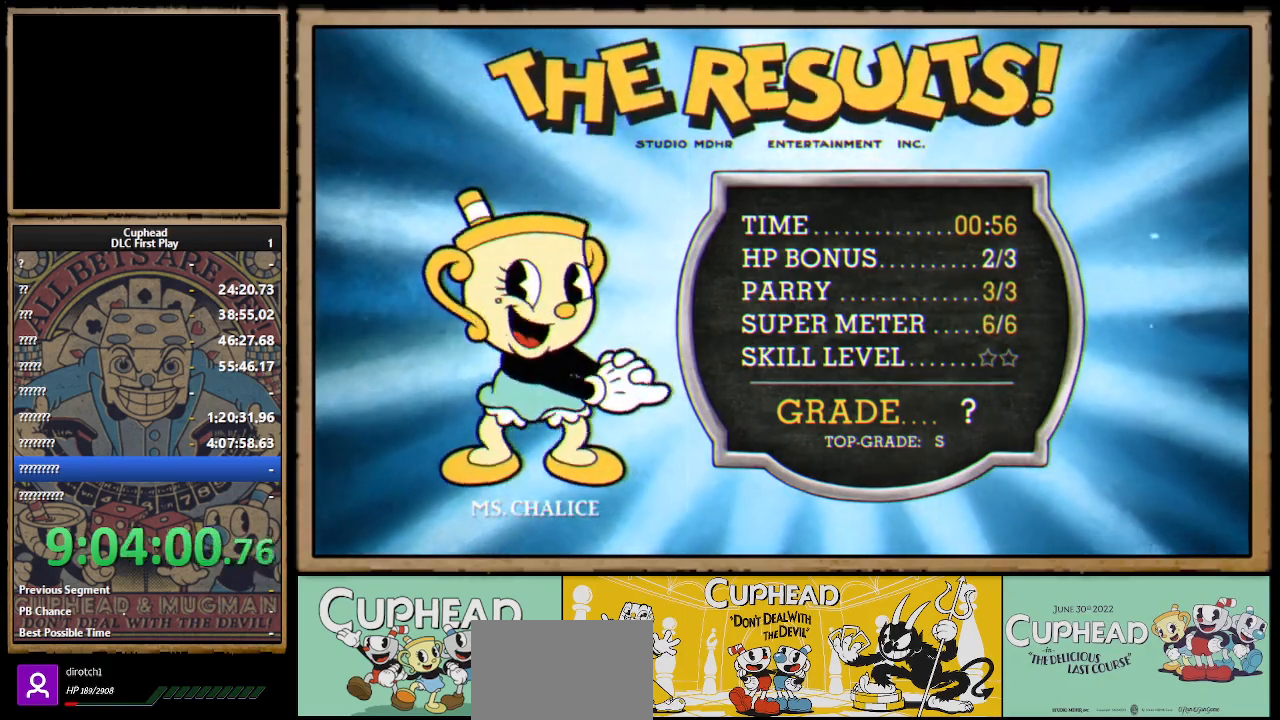
{"buttons": [], "left_stick": "center", "right_stick": "center", "events": [[33, "A", "down"], [50, "A", "up"], [133, "A", "down"], [183, "A", "up"], [283, "A", "down"], [300, "A", "up"], [383, "A", "down"], [450, "A", "up"]]}
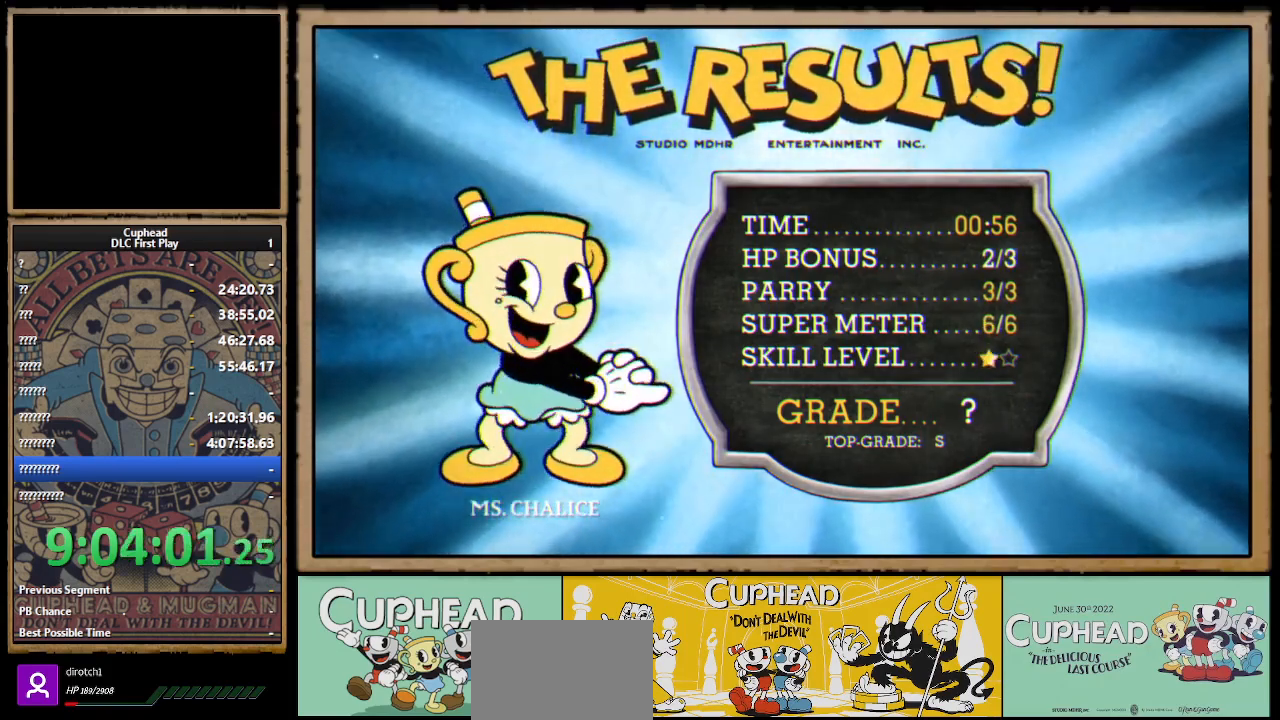
{"buttons": [], "left_stick": "center", "right_stick": "center", "events": [[17, "A", "down"], [67, "A", "up"], [133, "A", "down"], [183, "A", "up"], [250, "A", "down"], [317, "A", "up"], [383, "A", "down"], [467, "A", "up"]]}
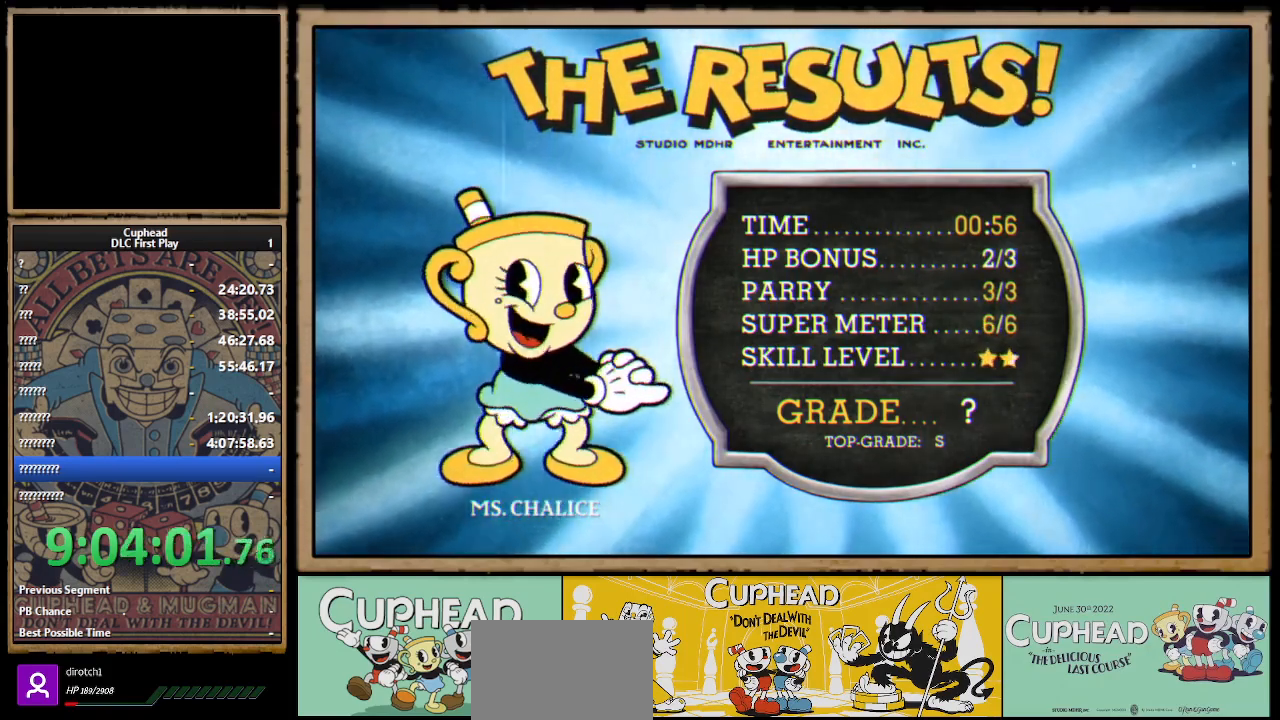
{"buttons": [], "left_stick": "center", "right_stick": "center", "events": [[117, "A", "down"], [183, "A", "up"]]}
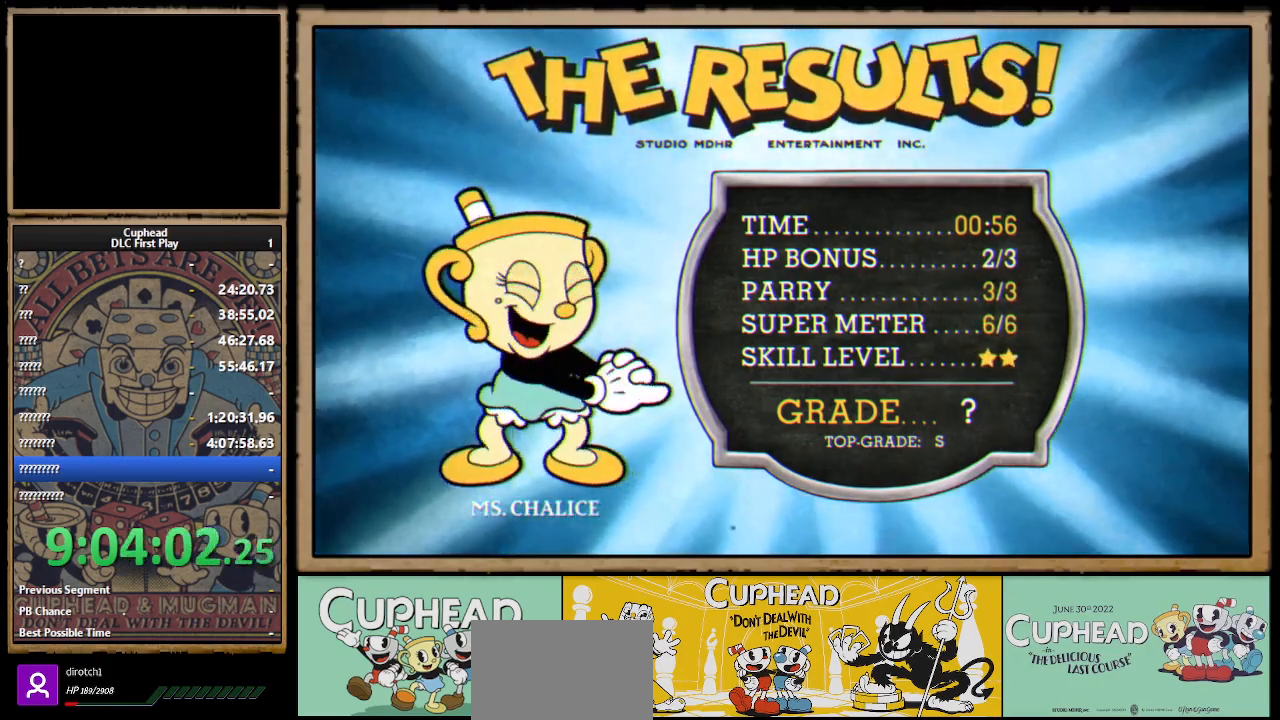
{"buttons": [], "left_stick": "center", "right_stick": "center", "events": []}
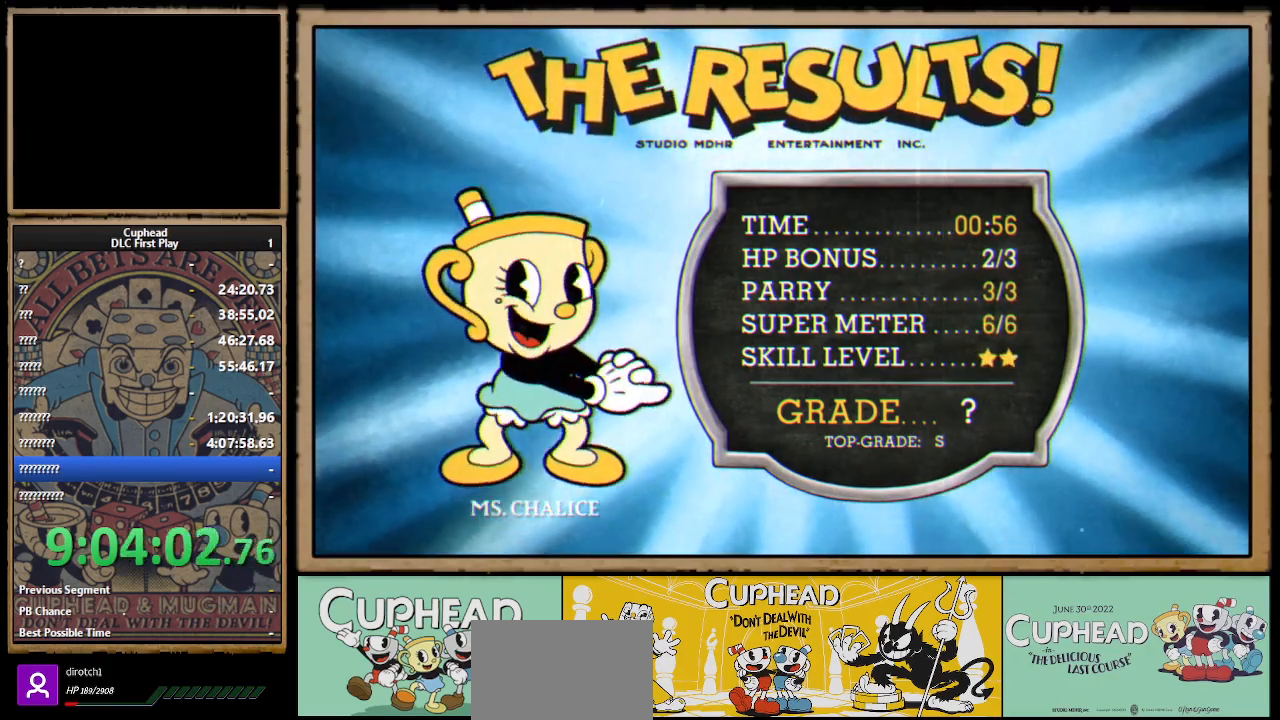
{"buttons": [], "left_stick": "center", "right_stick": "center", "events": []}
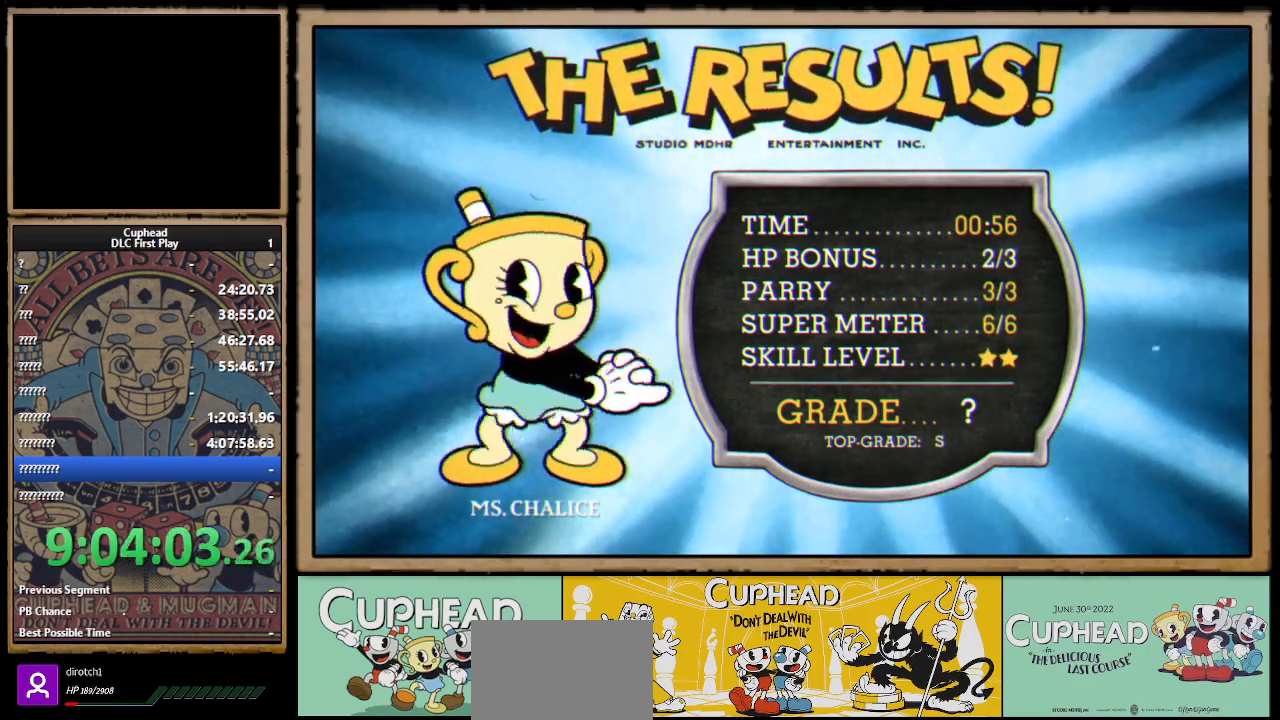
{"buttons": [], "left_stick": "center", "right_stick": "center", "events": []}